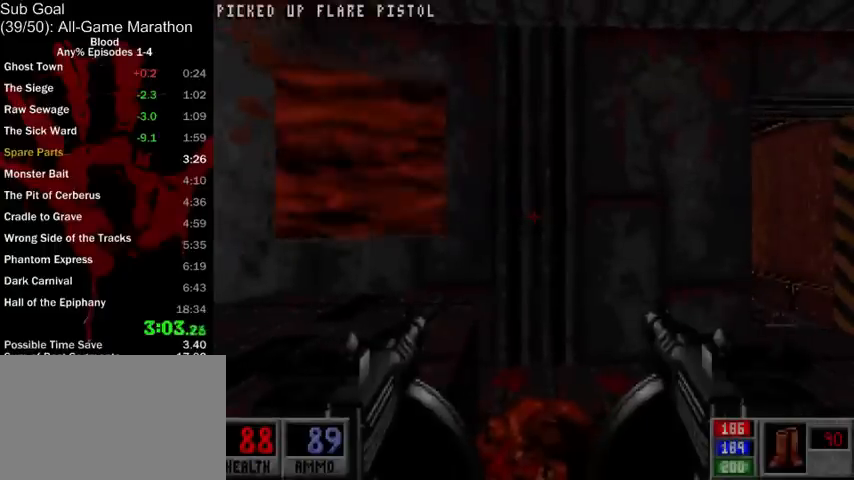
Gameplay with keyboard and mouse; each line is a JSON object with the keys and mouse buttons held at the frame after it. "events" lists presses ("down") and releases ("up") of "1", "2", "3", "4", "5", "a", "alt", "c", "ctrl", "d", "e", "f", "q", "r", "s", "shift", "space", "tab", "v", "w", "x", "z", "mouse_left", "mouse_middle", "mouse_right", "mouse_wheel_up" and "mouse_wheel_down" between this image and that frame as [ms after this image, input, new state], when the widget could be followed in between. "mouse_left", "mouse_middle", "mouse_right", "mouse_wheel_up", "mouse_wheel_down" = the "left", "middle", "right", "wheel_up", "wheel_down" buttons of the "mouse" list. No other keys are recorded. Mouse movement is not recorded.
{"keys": [], "mouse": [], "events": []}
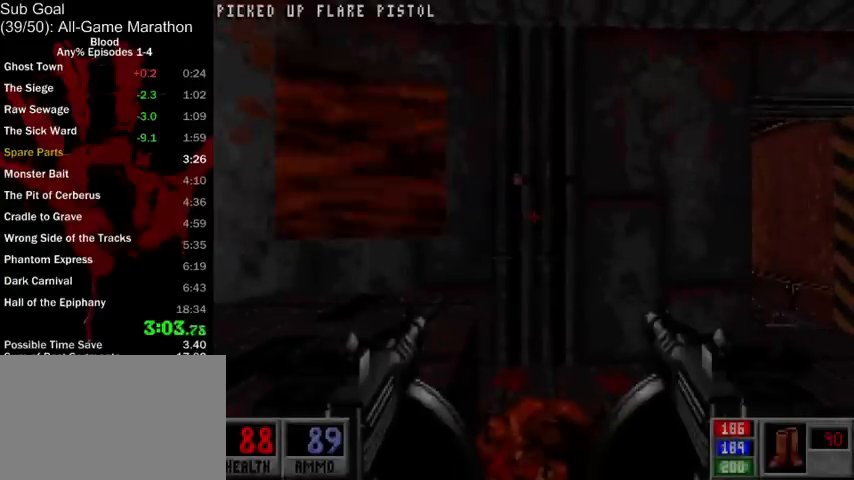
{"keys": ["space", "w"], "mouse": [], "events": [[200, "w", "down"], [500, "space", "down"]]}
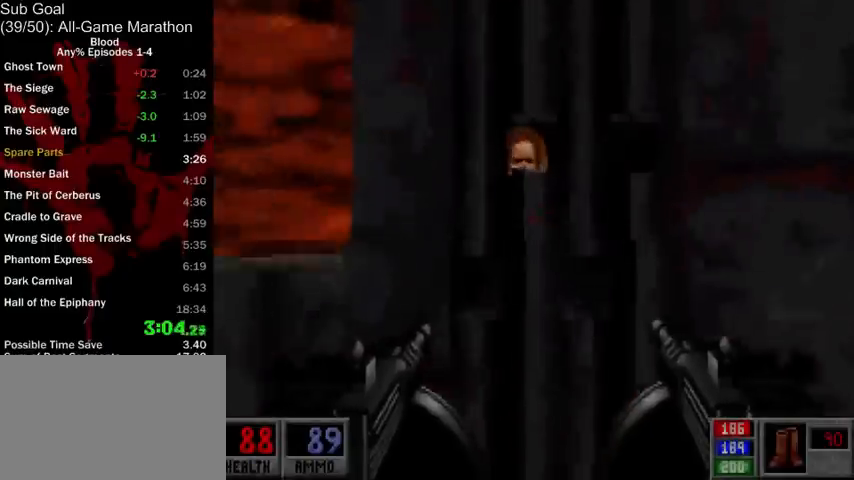
{"keys": ["d", "w"], "mouse": [], "events": [[167, "d", "down"], [167, "space", "up"]]}
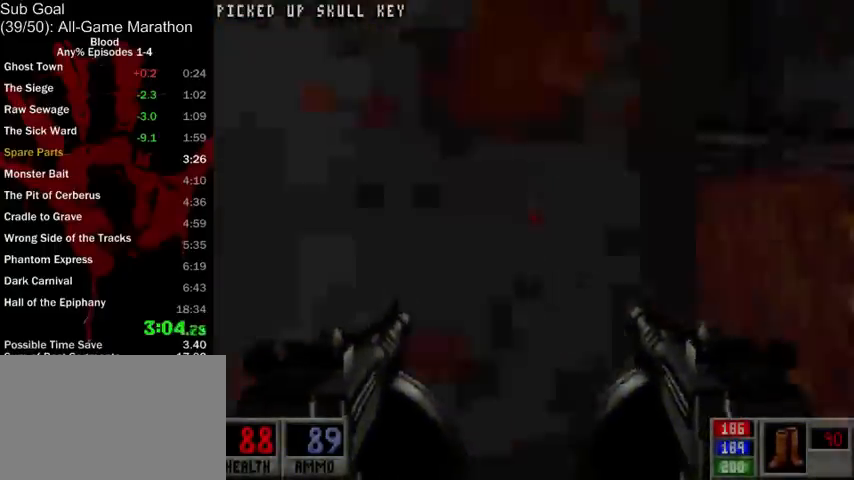
{"keys": ["d", "w"], "mouse": ["left"], "events": [[433, "mouse_left", "down"]]}
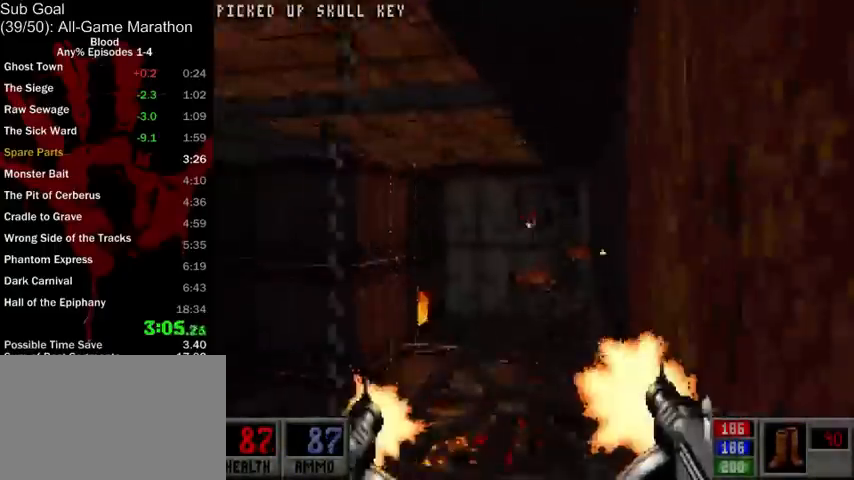
{"keys": [], "mouse": ["left"], "events": [[467, "d", "up"], [467, "w", "up"]]}
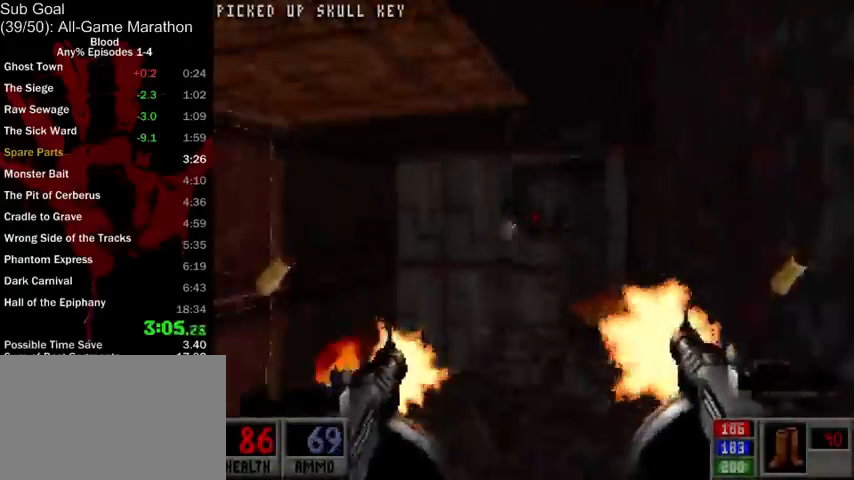
{"keys": ["w"], "mouse": [], "events": [[233, "mouse_left", "up"], [433, "w", "down"]]}
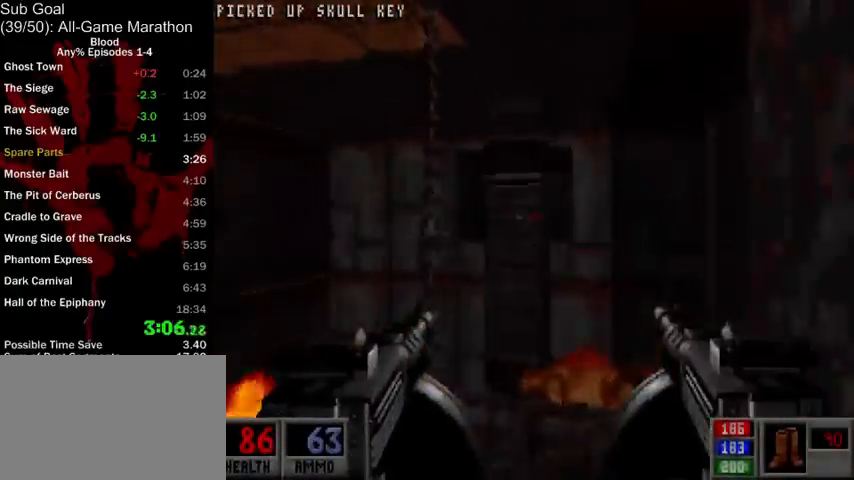
{"keys": ["w"], "mouse": [], "events": [[367, "space", "down"], [500, "space", "up"]]}
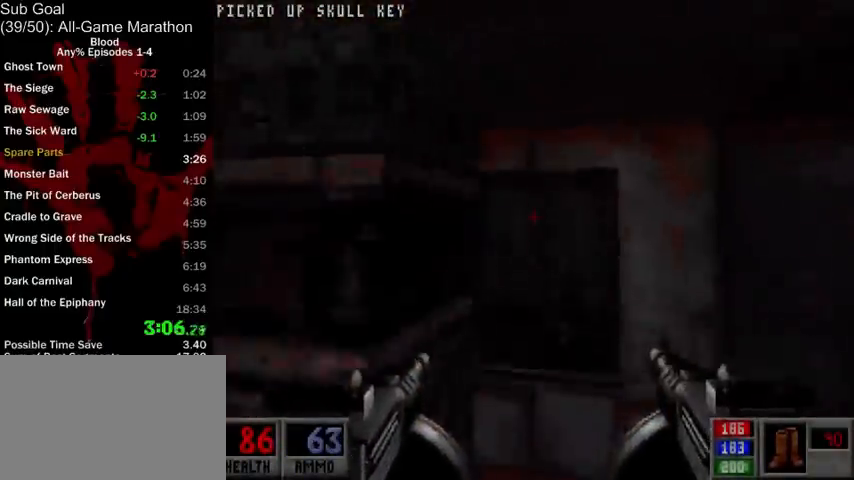
{"keys": ["d", "w"], "mouse": [], "events": [[133, "ctrl", "down"], [300, "ctrl", "up"], [433, "d", "down"]]}
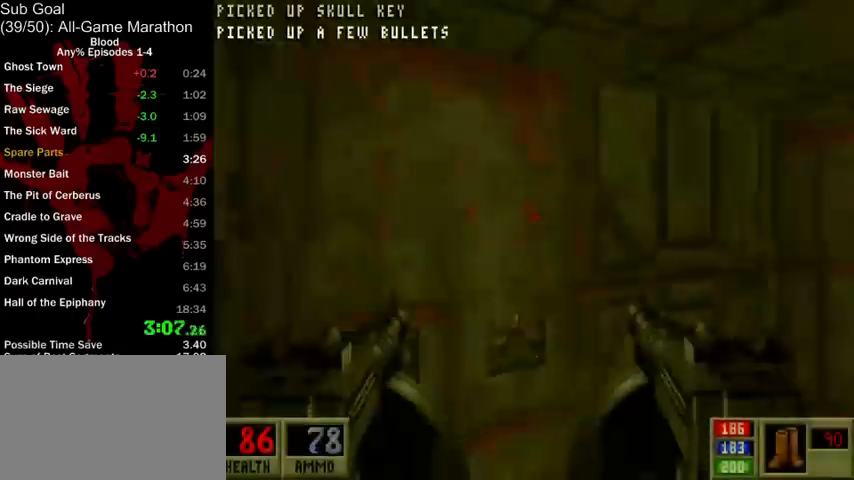
{"keys": ["a", "w"], "mouse": [], "events": [[167, "w", "up"], [233, "mouse_right", "down"], [333, "a", "down"], [333, "d", "up"], [367, "mouse_right", "up"], [467, "w", "down"]]}
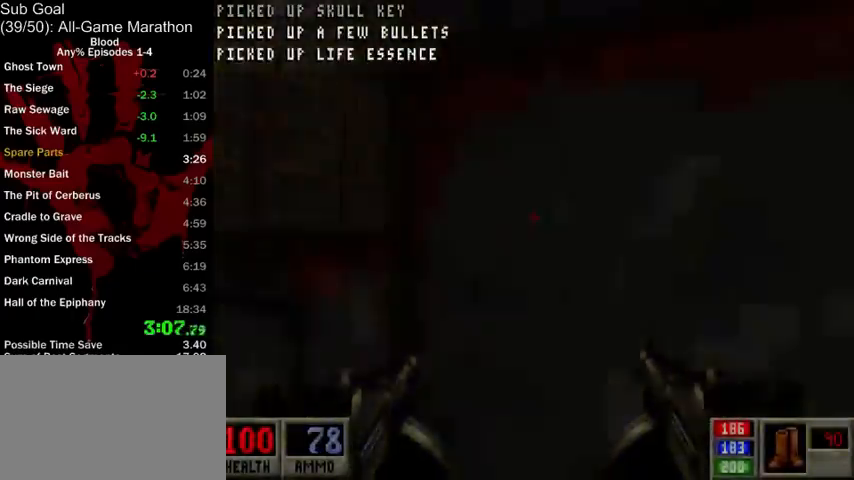
{"keys": ["w"], "mouse": [], "events": [[33, "a", "up"], [67, "space", "down"], [233, "ctrl", "down"], [233, "space", "up"], [400, "ctrl", "up"]]}
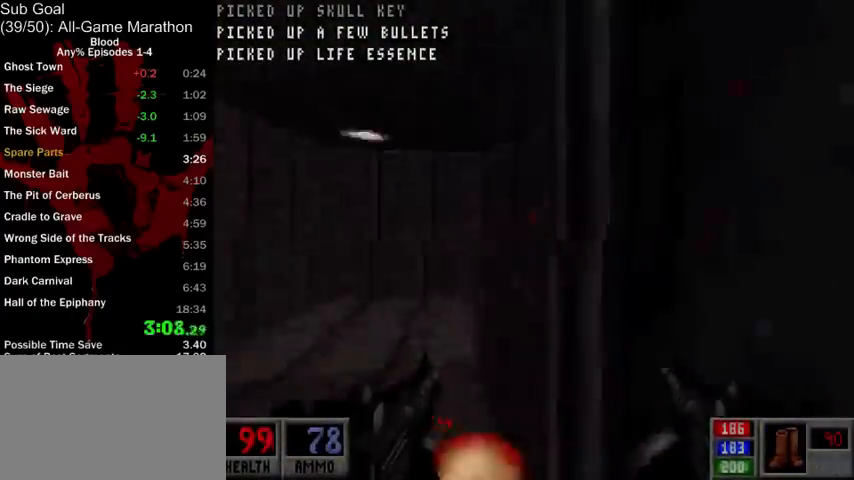
{"keys": ["a", "w"], "mouse": ["right"], "events": [[33, "a", "down"], [133, "w", "up"], [367, "w", "down"], [433, "mouse_right", "down"]]}
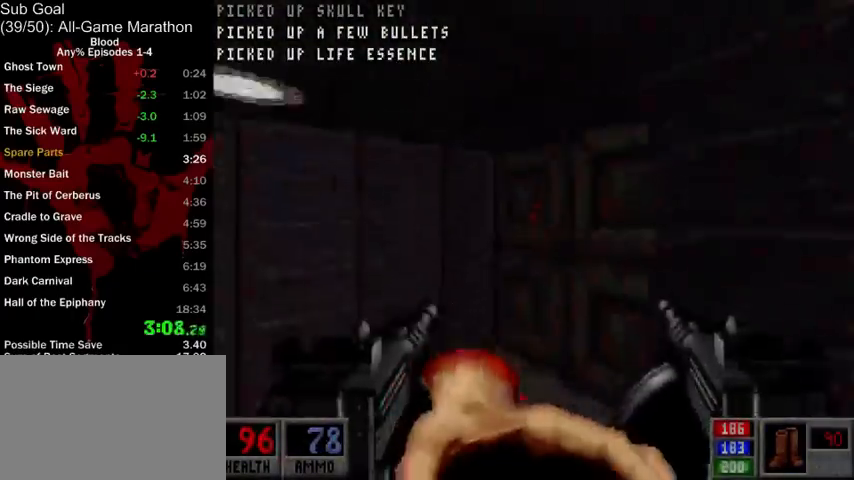
{"keys": [], "mouse": [], "events": [[33, "mouse_right", "up"], [100, "a", "up"], [200, "mouse_right", "down"], [233, "a", "down"], [300, "mouse_right", "up"], [367, "a", "up"], [500, "w", "up"]]}
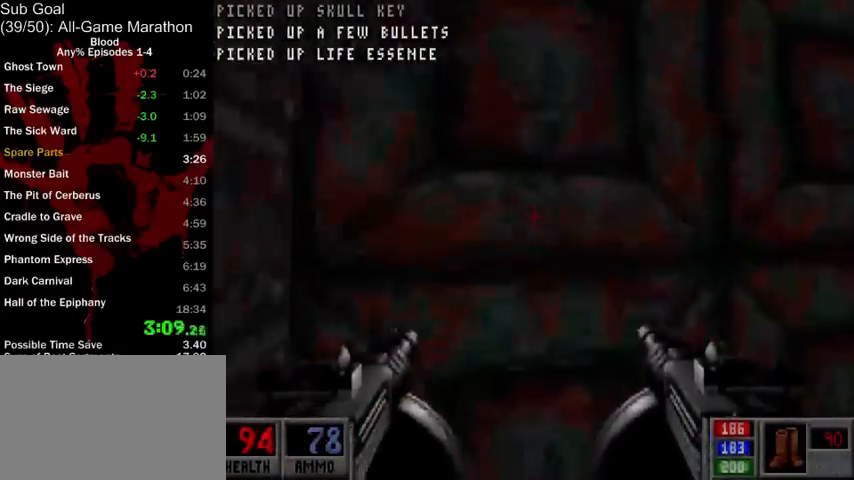
{"keys": ["a", "w"], "mouse": [], "events": [[33, "mouse_right", "down"], [100, "a", "down"], [100, "mouse_right", "up"], [167, "w", "down"]]}
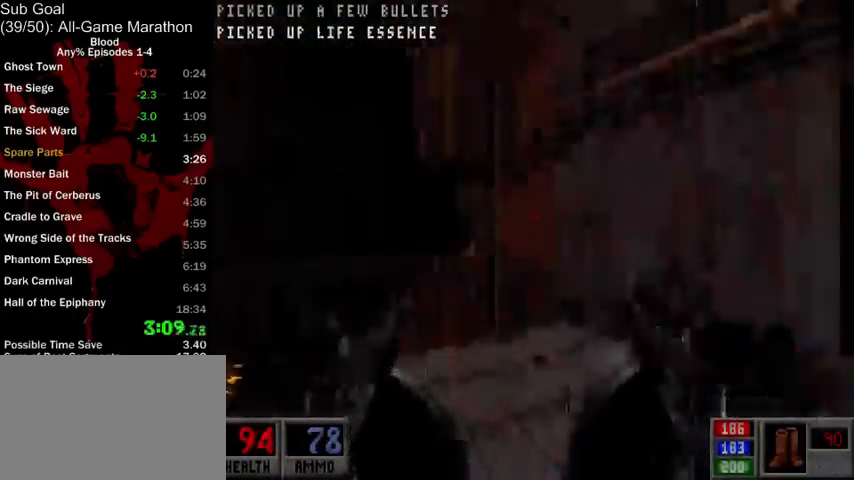
{"keys": ["a", "space", "w"], "mouse": [], "events": [[200, "space", "down"]]}
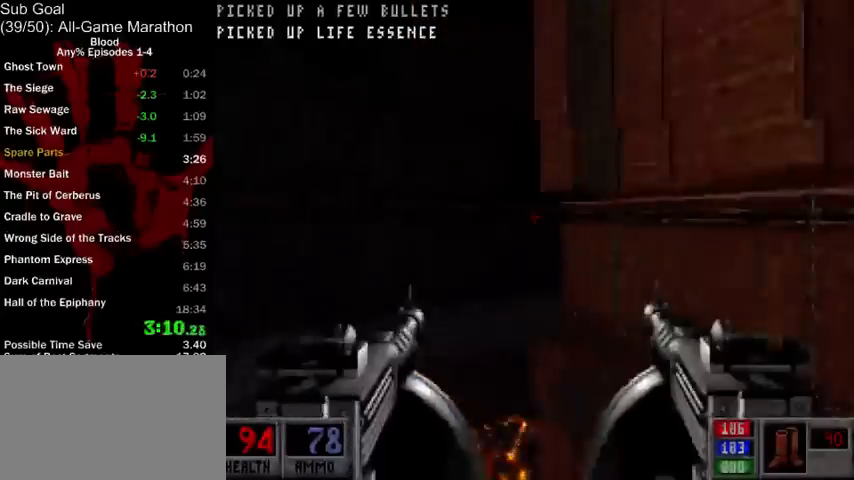
{"keys": ["a", "w"], "mouse": [], "events": [[367, "r", "down"], [400, "space", "up"], [433, "r", "up"]]}
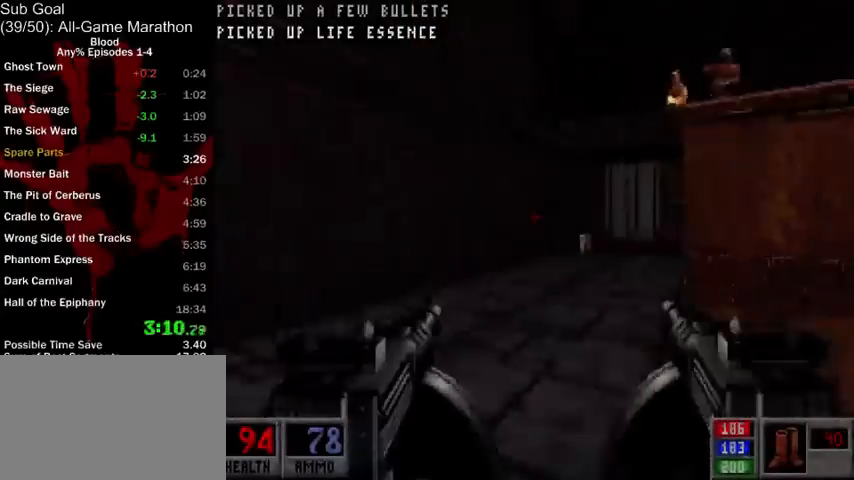
{"keys": ["a"], "mouse": [], "events": [[33, "a", "up"], [33, "w", "up"], [167, "d", "down"], [400, "a", "down"], [400, "d", "up"]]}
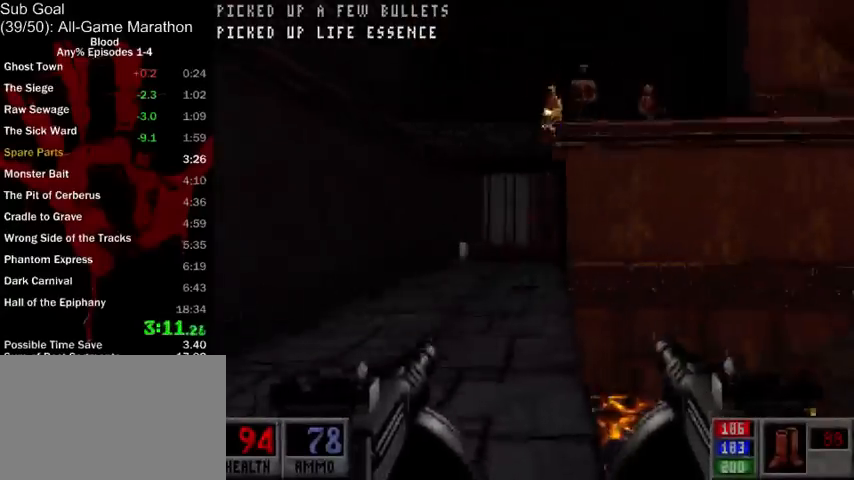
{"keys": ["d", "w"], "mouse": [], "events": [[200, "a", "up"], [200, "w", "down"], [433, "d", "down"]]}
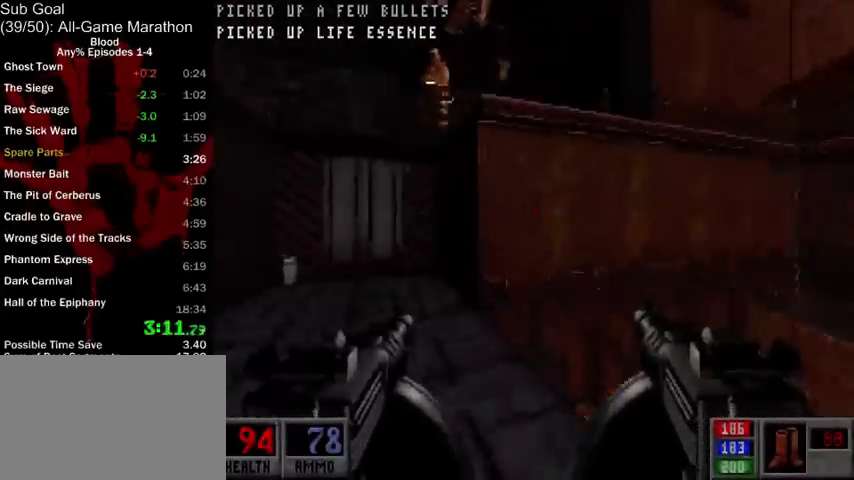
{"keys": ["w"], "mouse": [], "events": [[167, "space", "down"], [367, "d", "up"], [367, "space", "up"]]}
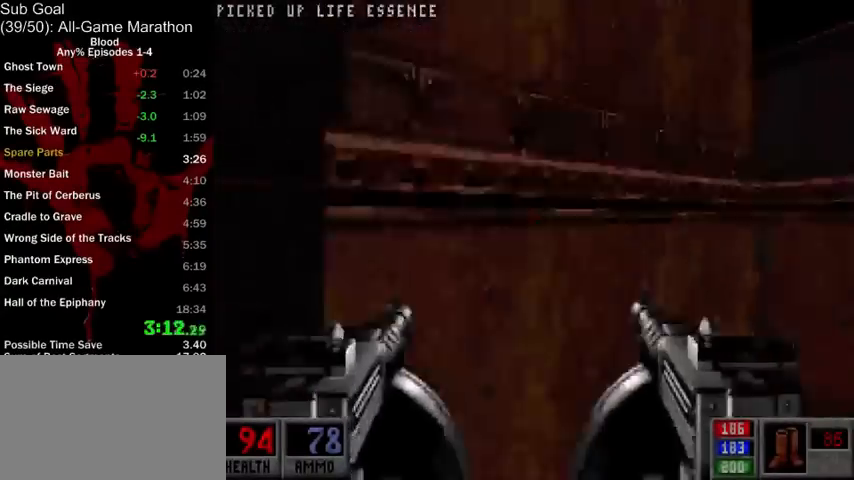
{"keys": ["d", "w"], "mouse": [], "events": [[33, "d", "down"]]}
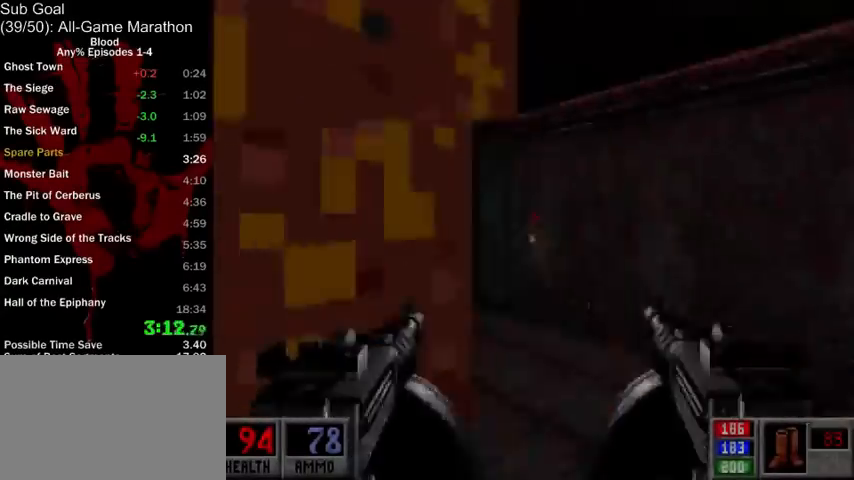
{"keys": ["w"], "mouse": ["left"], "events": [[33, "d", "up"], [133, "r", "down"], [233, "mouse_left", "down"], [233, "r", "up"], [267, "a", "down"], [300, "a", "up"]]}
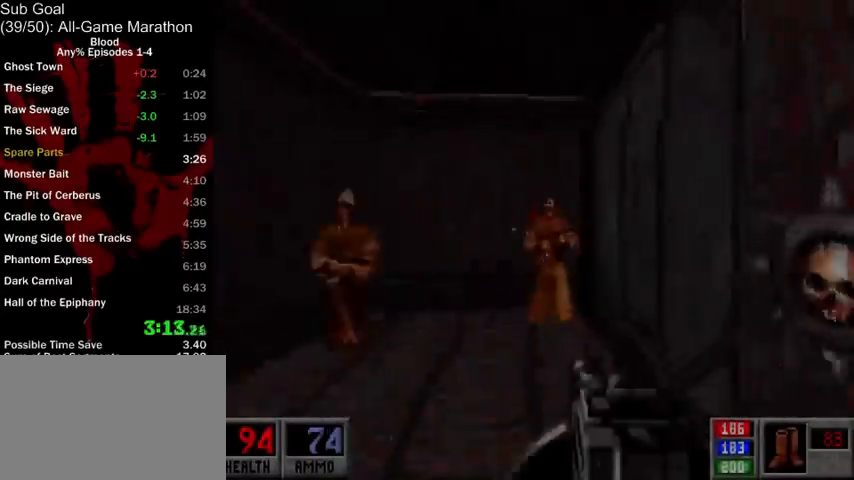
{"keys": ["d", "w"], "mouse": [], "events": [[167, "mouse_left", "up"], [267, "ctrl", "down"], [300, "mouse_right", "down"], [333, "a", "down"], [400, "a", "up"], [400, "mouse_right", "up"], [467, "ctrl", "up"], [500, "d", "down"]]}
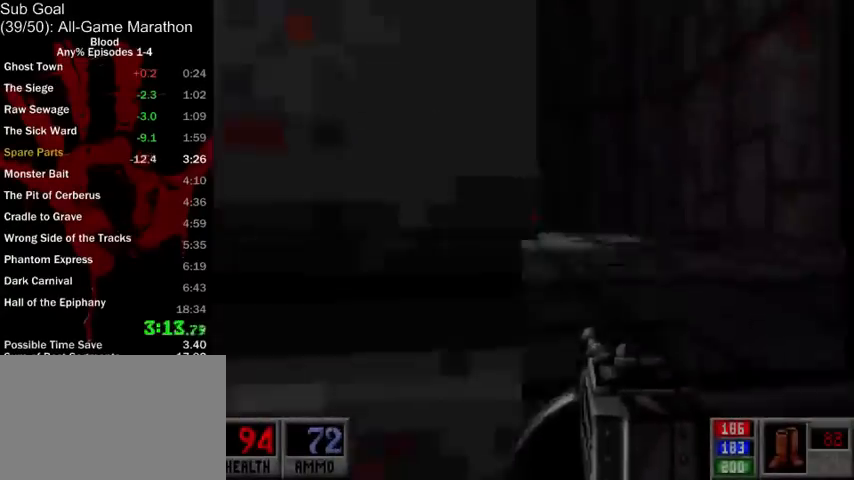
{"keys": ["a", "w"], "mouse": [], "events": [[200, "d", "up"], [267, "a", "down"]]}
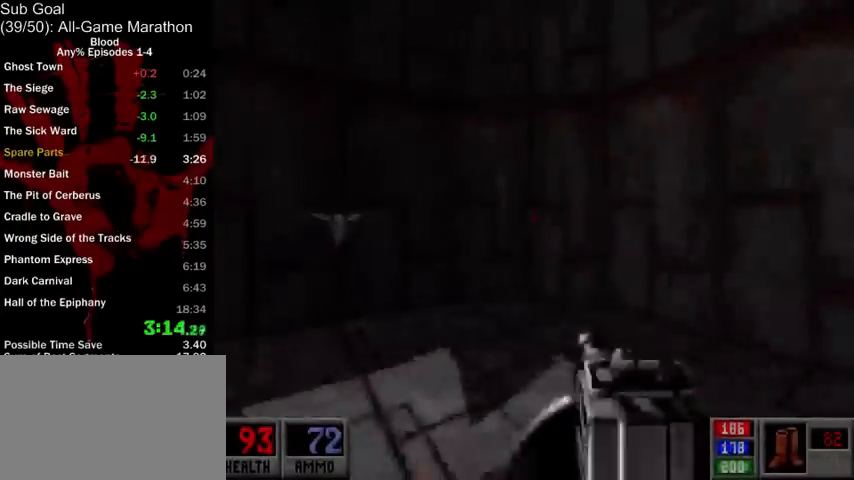
{"keys": [], "mouse": [], "events": [[133, "a", "up"], [367, "mouse_right", "down"], [367, "w", "up"], [467, "mouse_right", "up"]]}
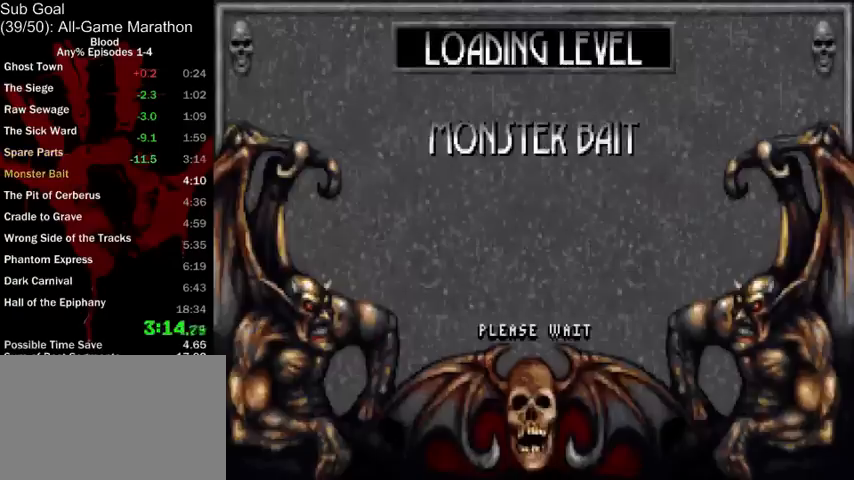
{"keys": ["a", "w"], "mouse": [], "events": [[133, "w", "down"], [400, "a", "down"]]}
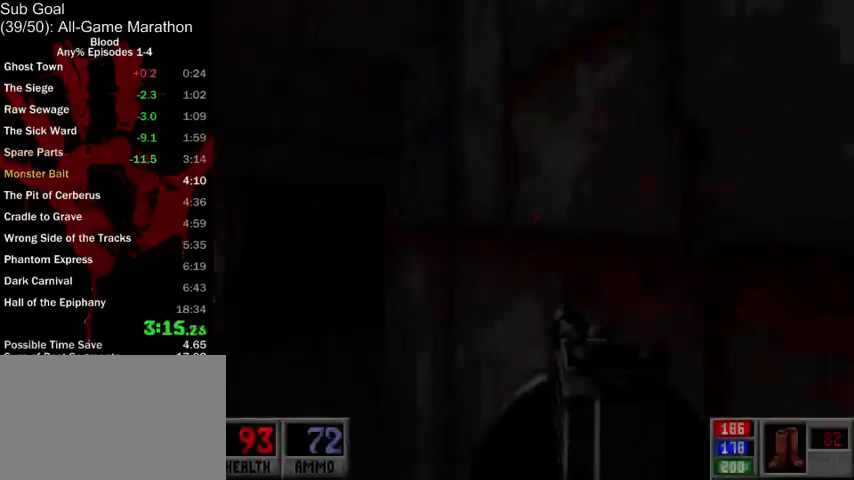
{"keys": ["d", "w"], "mouse": [], "events": [[333, "a", "up"], [500, "d", "down"]]}